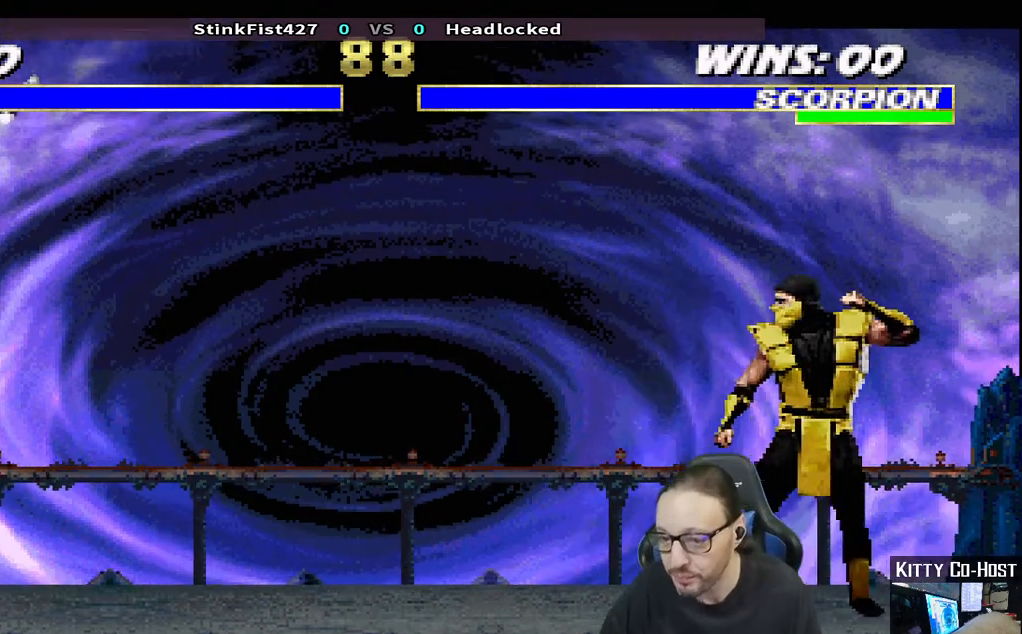
Gameplay with a controller (PlayStation layout); each line is a JSON object with the inputs held at the frame after it. "events" lists button and stick changes between this image and that frame as [ms after this image, input, new state], when the widget could be followed in between.
{"buttons": ["DPAD_UP", "DPAD_LEFT"], "left_stick": "center", "right_stick": "center", "events": [[300, "DPAD_LEFT", "down"], [300, "DPAD_UP", "down"]]}
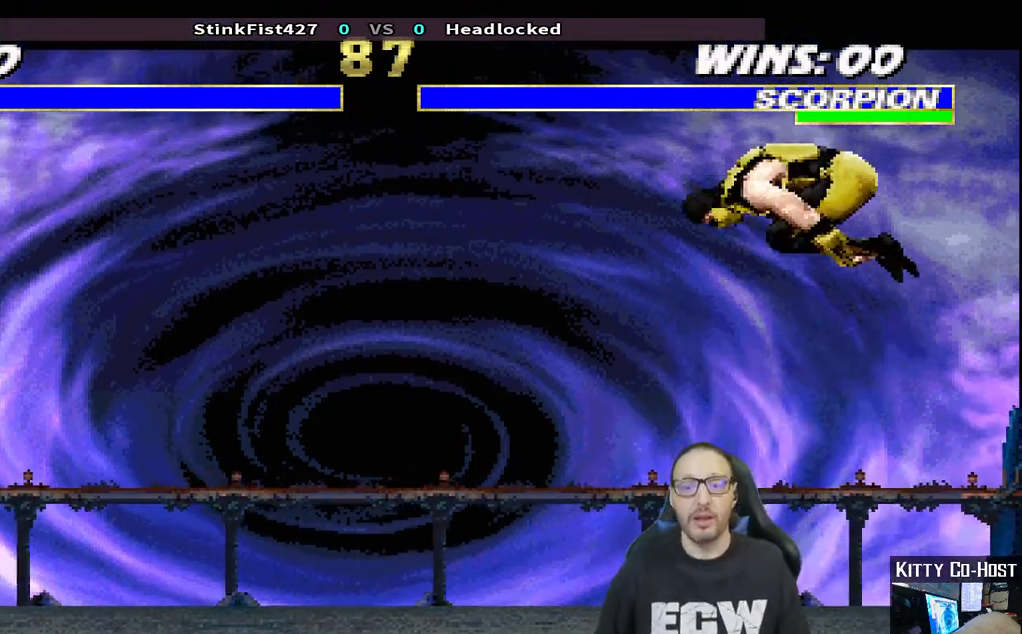
{"buttons": [], "left_stick": "center", "right_stick": "center", "events": [[117, "DPAD_LEFT", "up"], [133, "DPAD_UP", "up"], [217, "CIRCLE", "down"], [283, "DPAD_RIGHT", "down"], [350, "DPAD_RIGHT", "up"], [367, "CIRCLE", "up"], [433, "DPAD_RIGHT", "down"], [500, "DPAD_RIGHT", "up"]]}
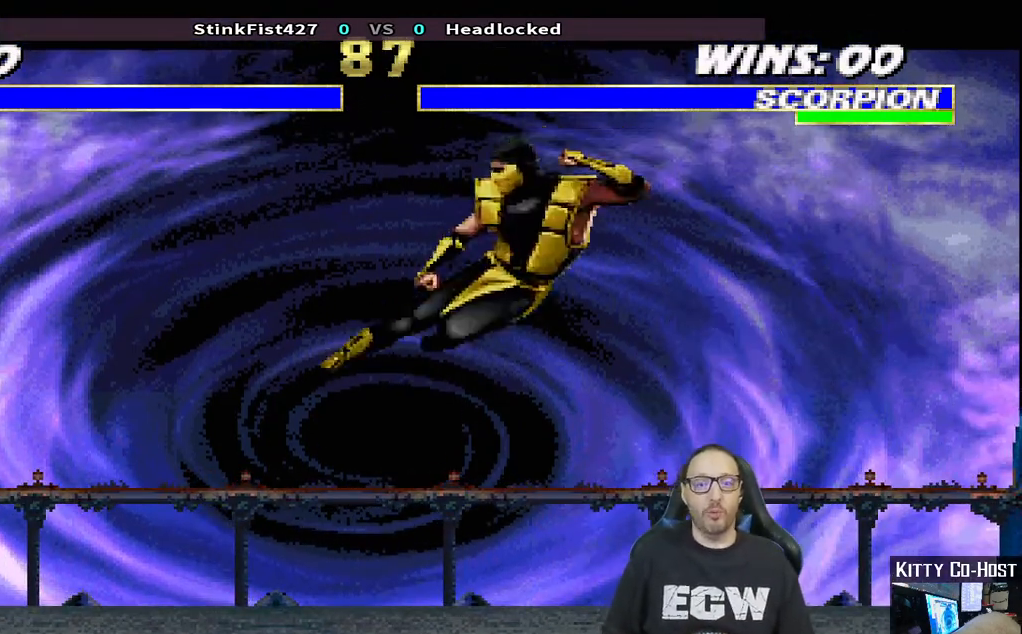
{"buttons": ["R1"], "left_stick": "center", "right_stick": "center", "events": [[83, "DPAD_RIGHT", "down"], [150, "CROSS", "down"], [267, "CROSS", "up"], [317, "CROSS", "down"], [317, "R1", "down"], [383, "CROSS", "up"], [483, "DPAD_RIGHT", "up"]]}
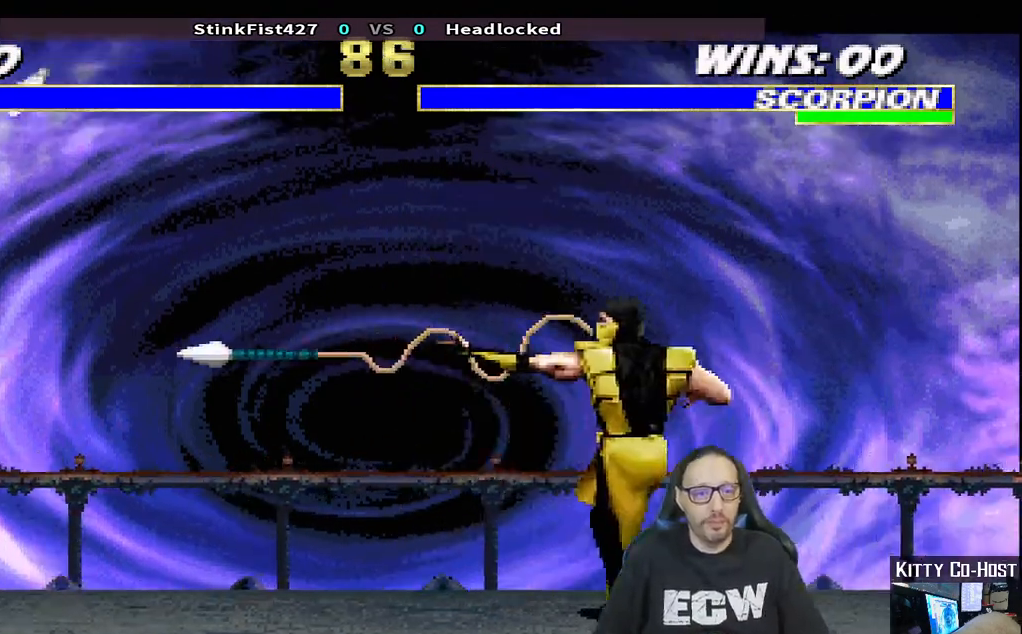
{"buttons": ["R1"], "left_stick": "center", "right_stick": "center", "events": [[33, "R1", "up"], [467, "R1", "down"]]}
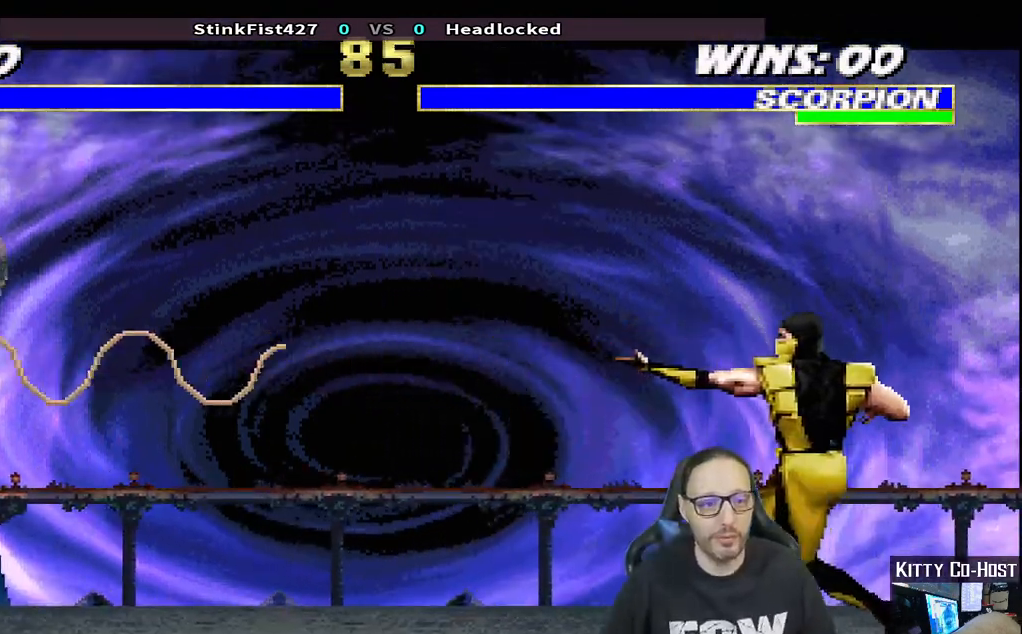
{"buttons": ["L1", "DPAD_LEFT"], "left_stick": "center", "right_stick": "center", "events": [[233, "R1", "up"], [483, "DPAD_LEFT", "down"], [500, "L1", "down"]]}
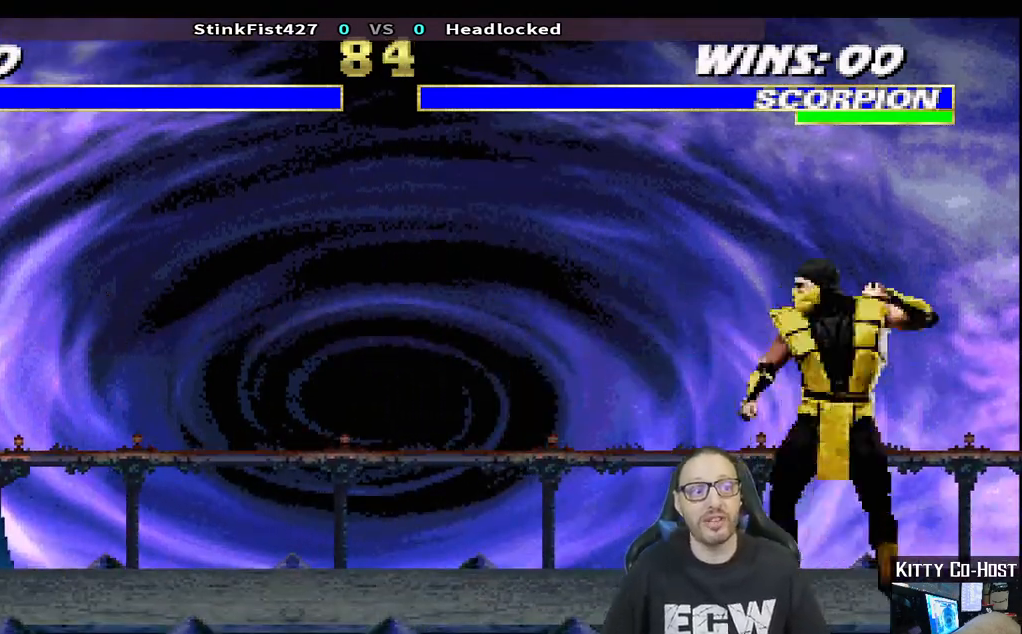
{"buttons": ["L1", "DPAD_UP", "DPAD_LEFT"], "left_stick": "center", "right_stick": "center", "events": [[367, "DPAD_UP", "down"]]}
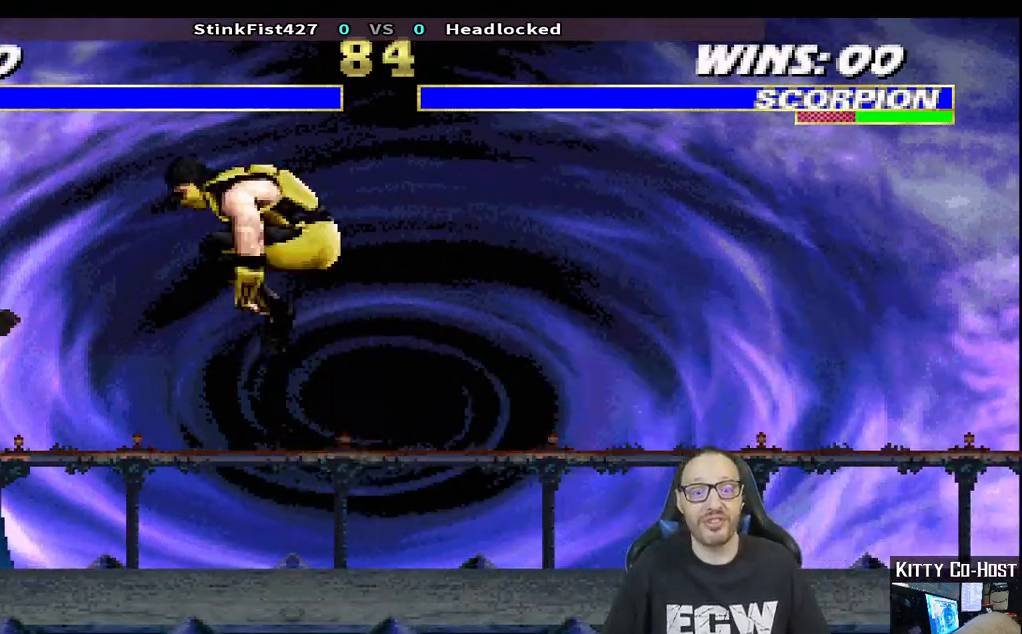
{"buttons": ["L1", "DPAD_RIGHT"], "left_stick": "center", "right_stick": "center", "events": [[283, "DPAD_LEFT", "up"], [300, "DPAD_UP", "up"], [367, "SQUARE", "down"], [450, "DPAD_RIGHT", "down"], [483, "SQUARE", "up"]]}
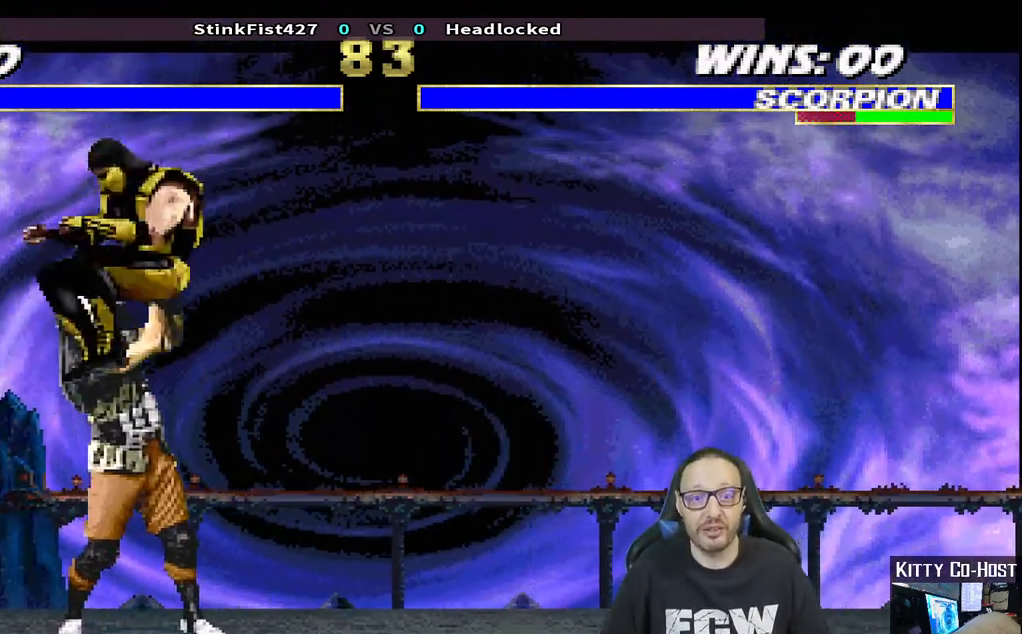
{"buttons": ["L1", "DPAD_RIGHT"], "left_stick": "center", "right_stick": "center", "events": [[67, "SQUARE", "down"], [133, "SQUARE", "up"], [250, "SQUARE", "down"], [283, "SQUARE", "up"], [383, "SQUARE", "down"], [467, "SQUARE", "up"], [467, "TRIANGLE", "down"], [483, "TRIANGLE", "up"]]}
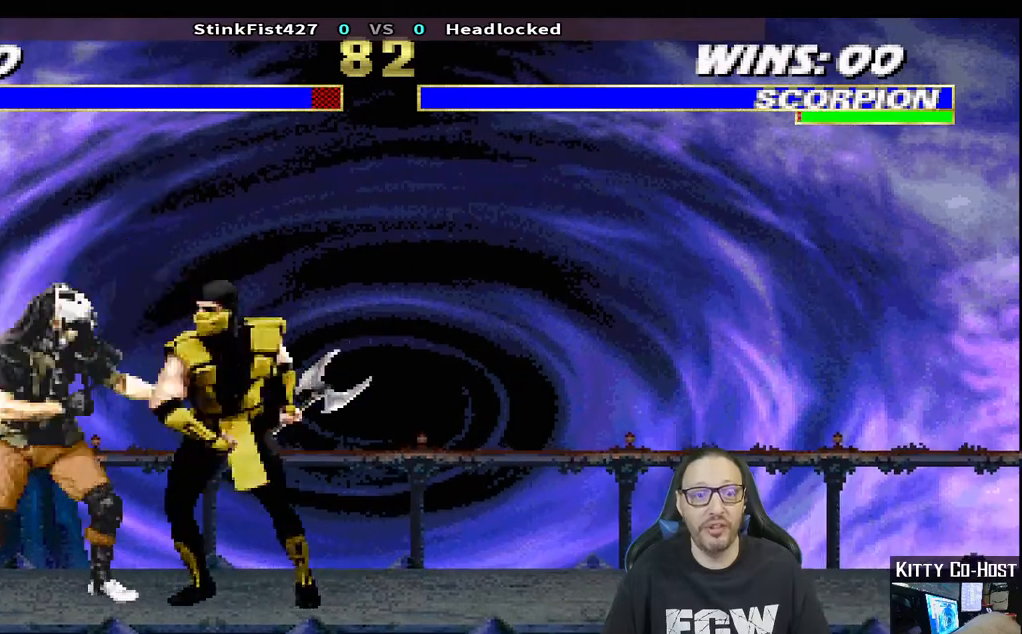
{"buttons": ["L1", "DPAD_RIGHT"], "left_stick": "center", "right_stick": "center", "events": [[50, "TRIANGLE", "down"], [117, "TRIANGLE", "up"], [200, "TRIANGLE", "down"], [300, "TRIANGLE", "up"], [367, "TRIANGLE", "down"], [483, "TRIANGLE", "up"]]}
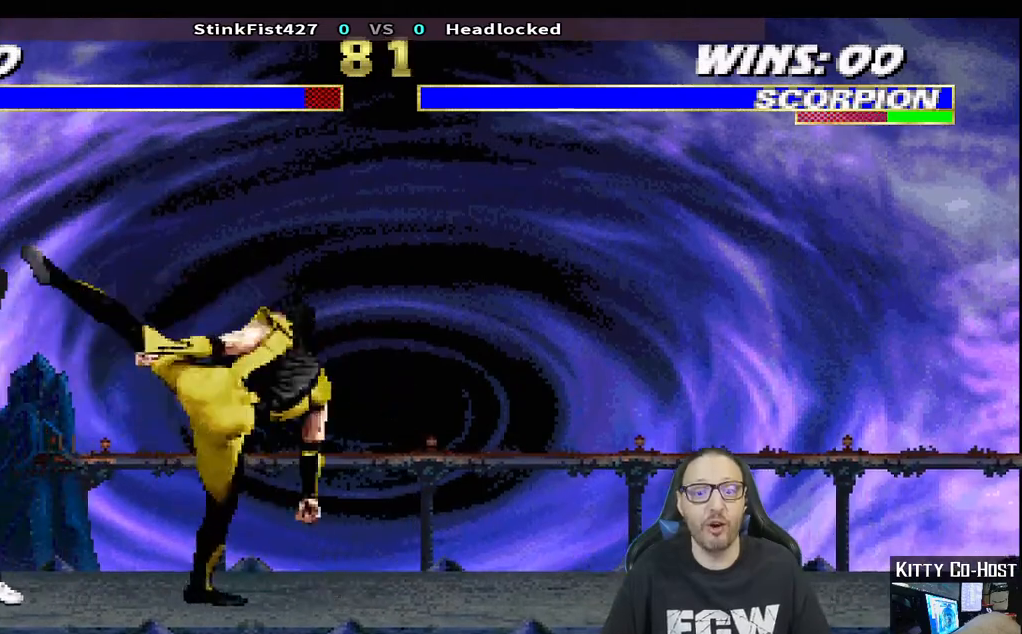
{"buttons": [], "left_stick": "center", "right_stick": "center", "events": [[50, "TRIANGLE", "down"], [83, "DPAD_RIGHT", "up"], [83, "L1", "up"], [183, "TRIANGLE", "up"]]}
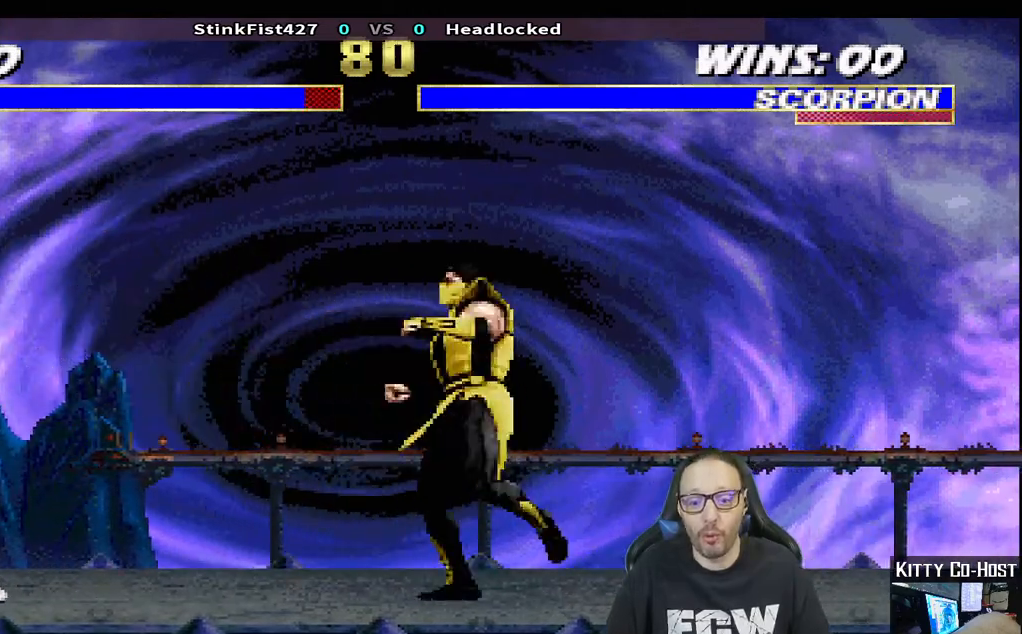
{"buttons": ["TRIANGLE", "L1"], "left_stick": "center", "right_stick": "center", "events": [[67, "DPAD_LEFT", "down"], [67, "DPAD_UP", "down"], [67, "L1", "down"], [450, "TRIANGLE", "down"], [483, "DPAD_LEFT", "up"], [500, "DPAD_UP", "up"]]}
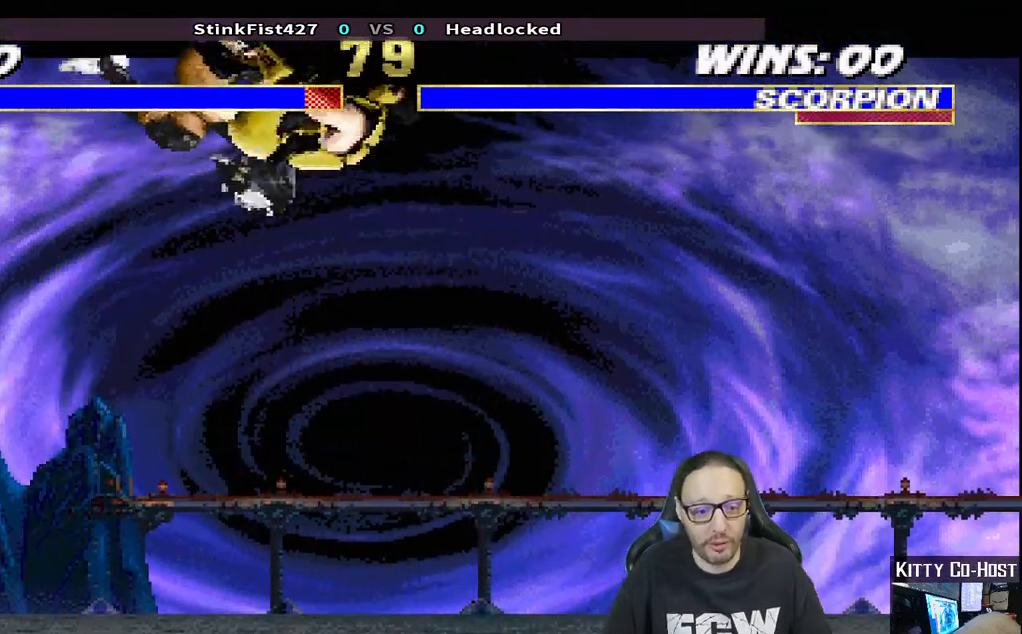
{"buttons": [], "left_stick": "center", "right_stick": "center", "events": [[50, "L1", "up"], [117, "TRIANGLE", "up"], [333, "R1", "down"], [500, "R1", "up"]]}
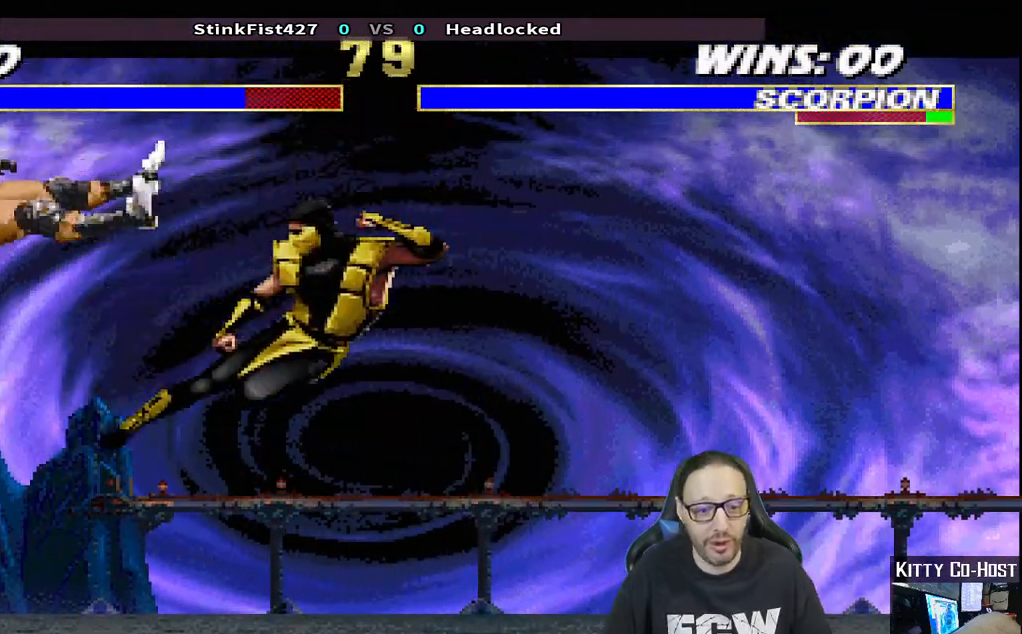
{"buttons": ["L1", "DPAD_UP", "DPAD_LEFT"], "left_stick": "center", "right_stick": "center", "events": [[167, "L1", "down"], [200, "DPAD_LEFT", "down"], [267, "DPAD_UP", "down"]]}
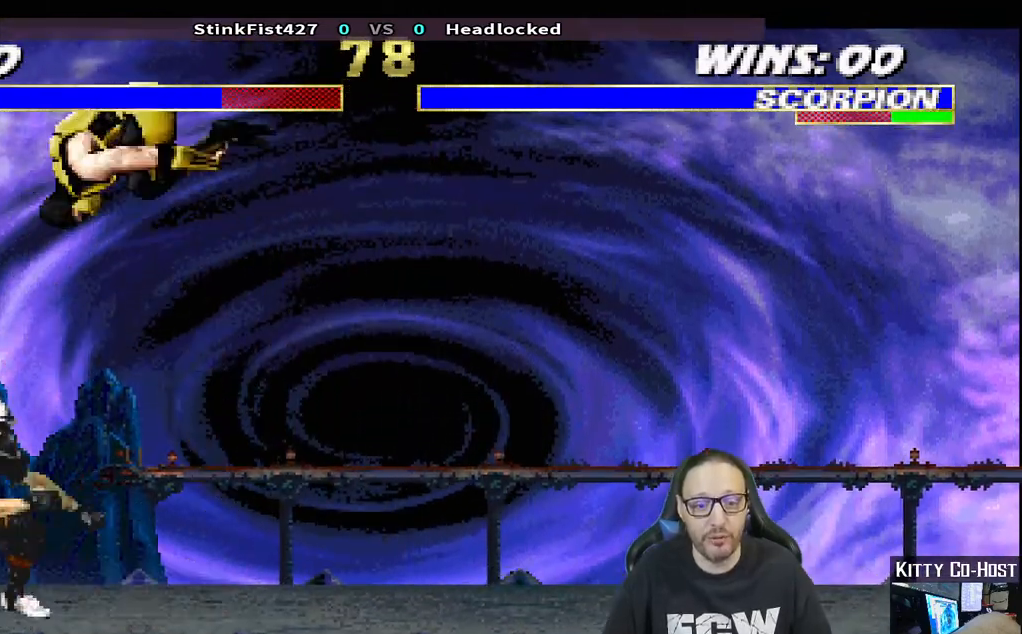
{"buttons": ["L1", "DPAD_UP", "DPAD_RIGHT"], "left_stick": "center", "right_stick": "center", "events": [[100, "DPAD_UP", "up"], [117, "DPAD_LEFT", "up"], [167, "L1", "up"], [367, "DPAD_RIGHT", "down"], [367, "L1", "down"], [400, "DPAD_UP", "down"]]}
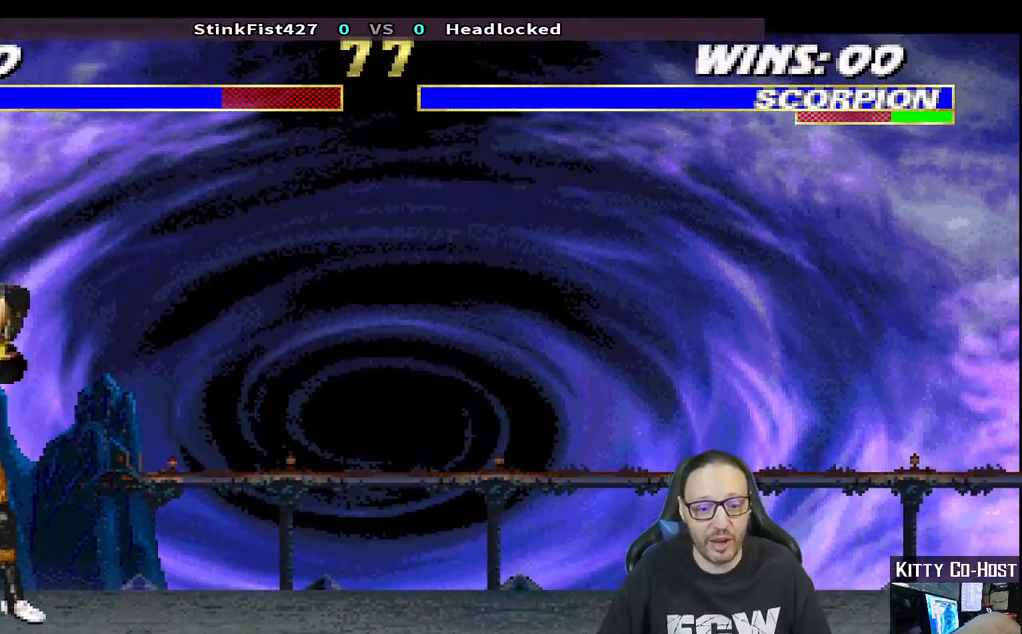
{"buttons": ["L1"], "left_stick": "center", "right_stick": "center", "events": [[450, "DPAD_UP", "up"], [483, "DPAD_RIGHT", "up"]]}
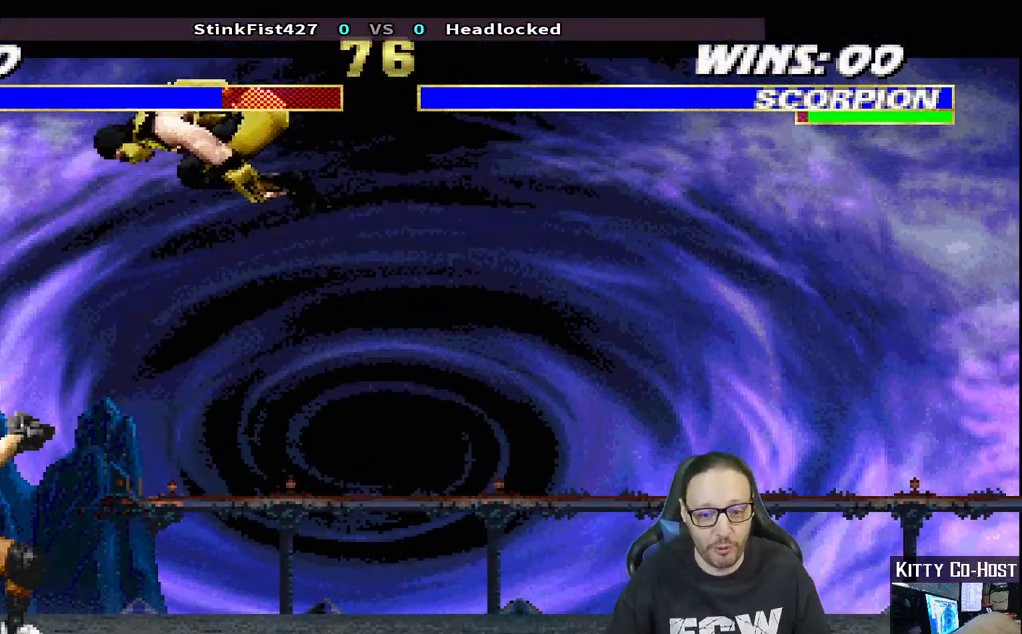
{"buttons": [], "left_stick": "center", "right_stick": "center", "events": [[17, "L1", "up"]]}
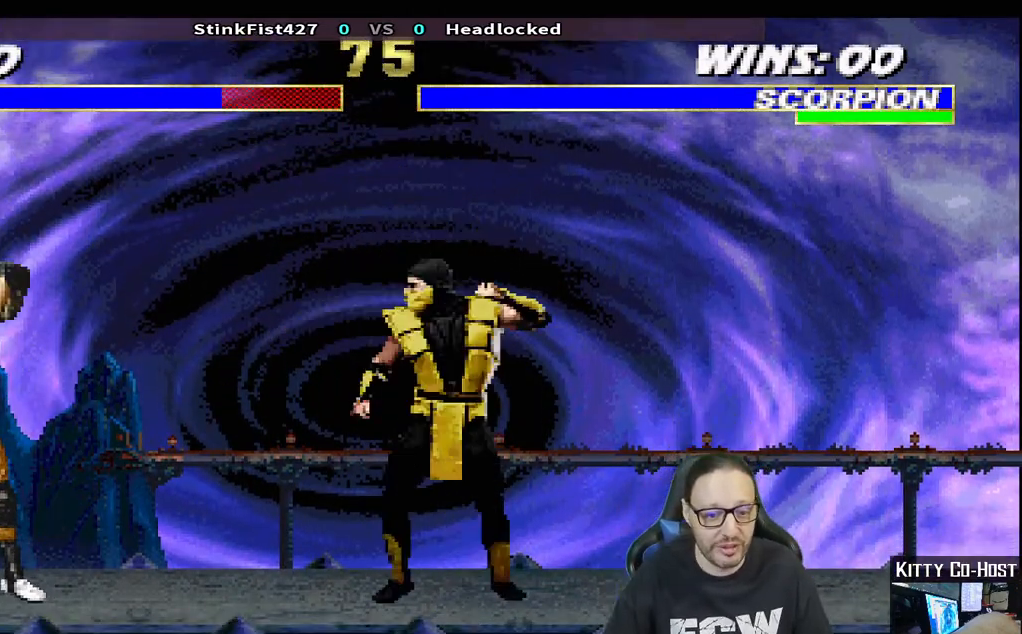
{"buttons": [], "left_stick": "center", "right_stick": "center", "events": []}
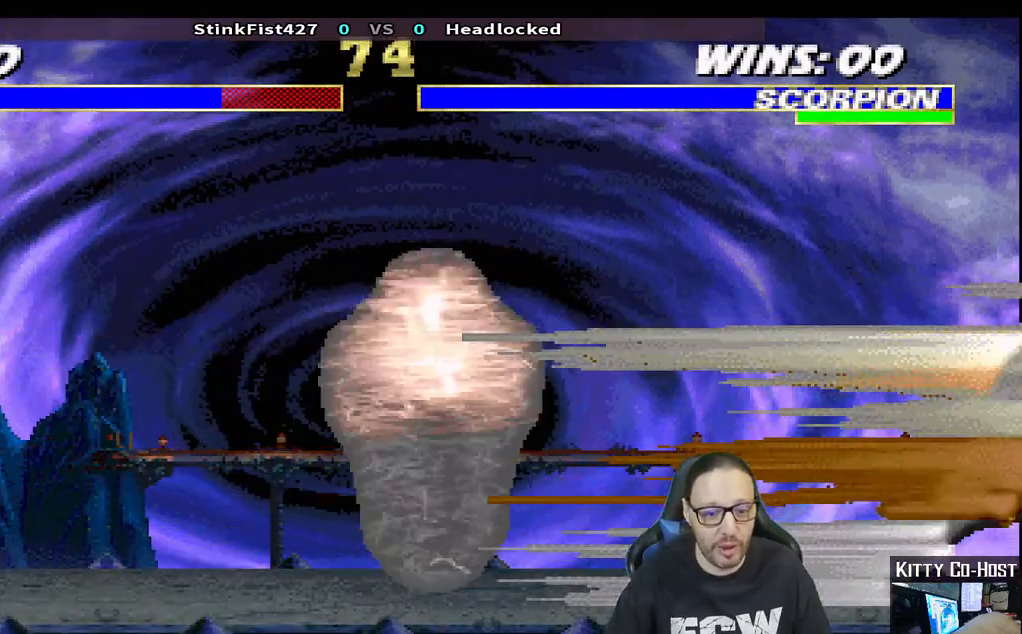
{"buttons": [], "left_stick": "center", "right_stick": "center", "events": []}
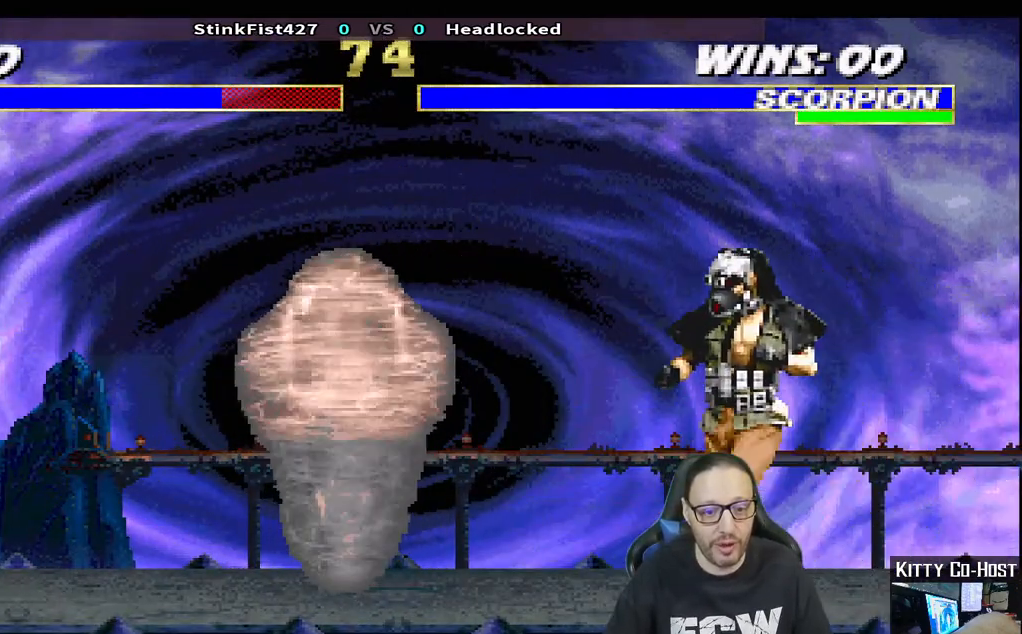
{"buttons": ["L1", "DPAD_UP", "DPAD_LEFT"], "left_stick": "center", "right_stick": "center", "events": [[233, "DPAD_LEFT", "down"], [233, "DPAD_UP", "down"], [233, "L1", "down"]]}
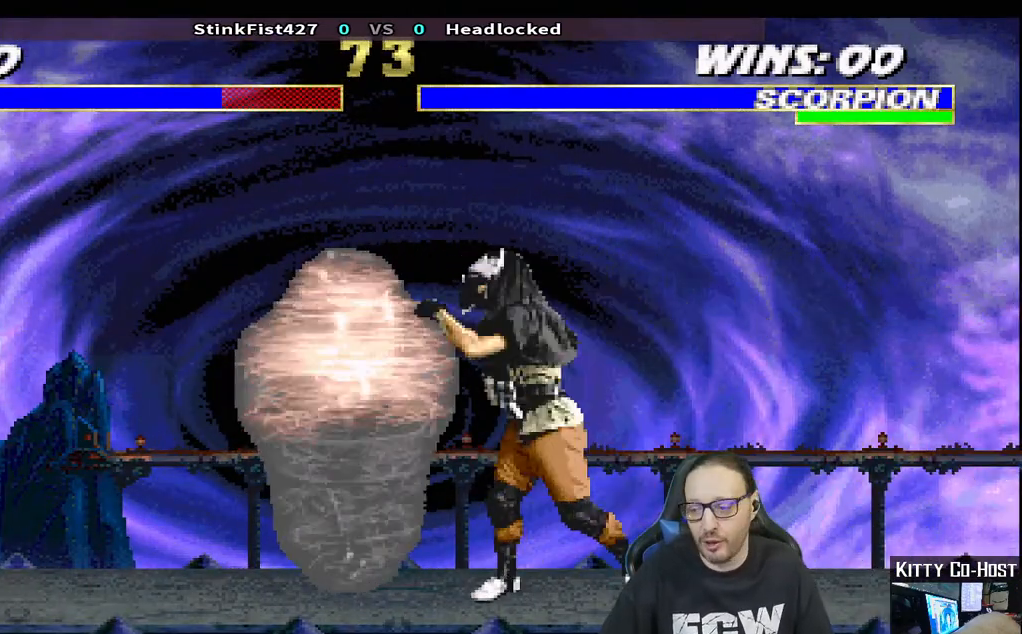
{"buttons": ["L1", "R1", "DPAD_DOWN", "DPAD_LEFT"], "left_stick": "center", "right_stick": "center", "events": [[33, "DPAD_UP", "up"], [50, "DPAD_LEFT", "up"], [83, "L1", "up"], [283, "DPAD_DOWN", "down"], [367, "DPAD_LEFT", "down"], [383, "L1", "down"], [383, "R1", "down"]]}
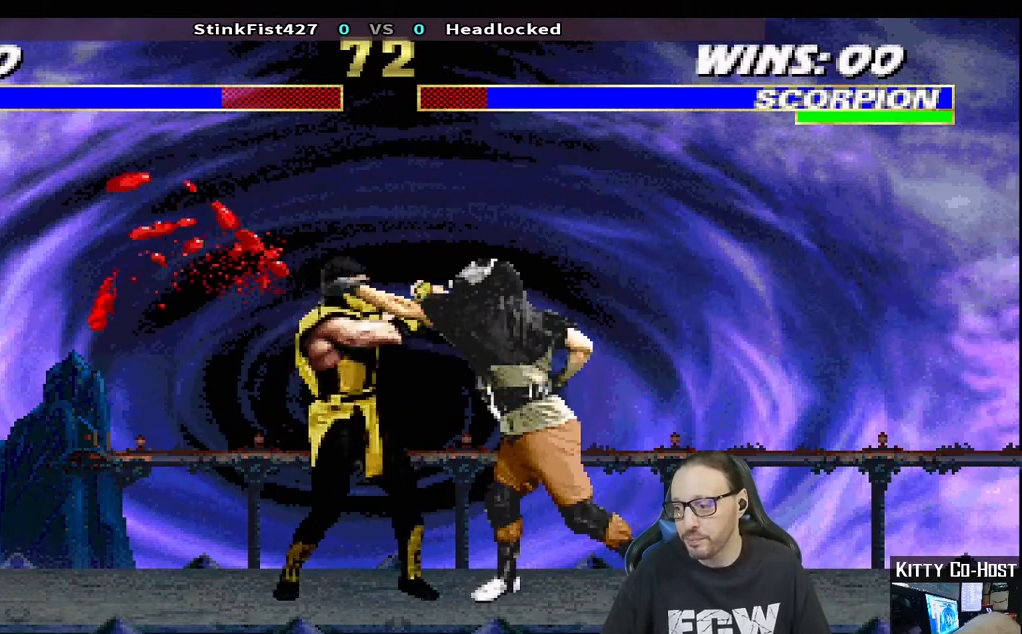
{"buttons": ["R1"], "left_stick": "center", "right_stick": "center", "events": [[17, "DPAD_LEFT", "up"], [200, "DPAD_RIGHT", "down"], [283, "DPAD_RIGHT", "up"], [350, "L1", "up"], [383, "DPAD_DOWN", "up"]]}